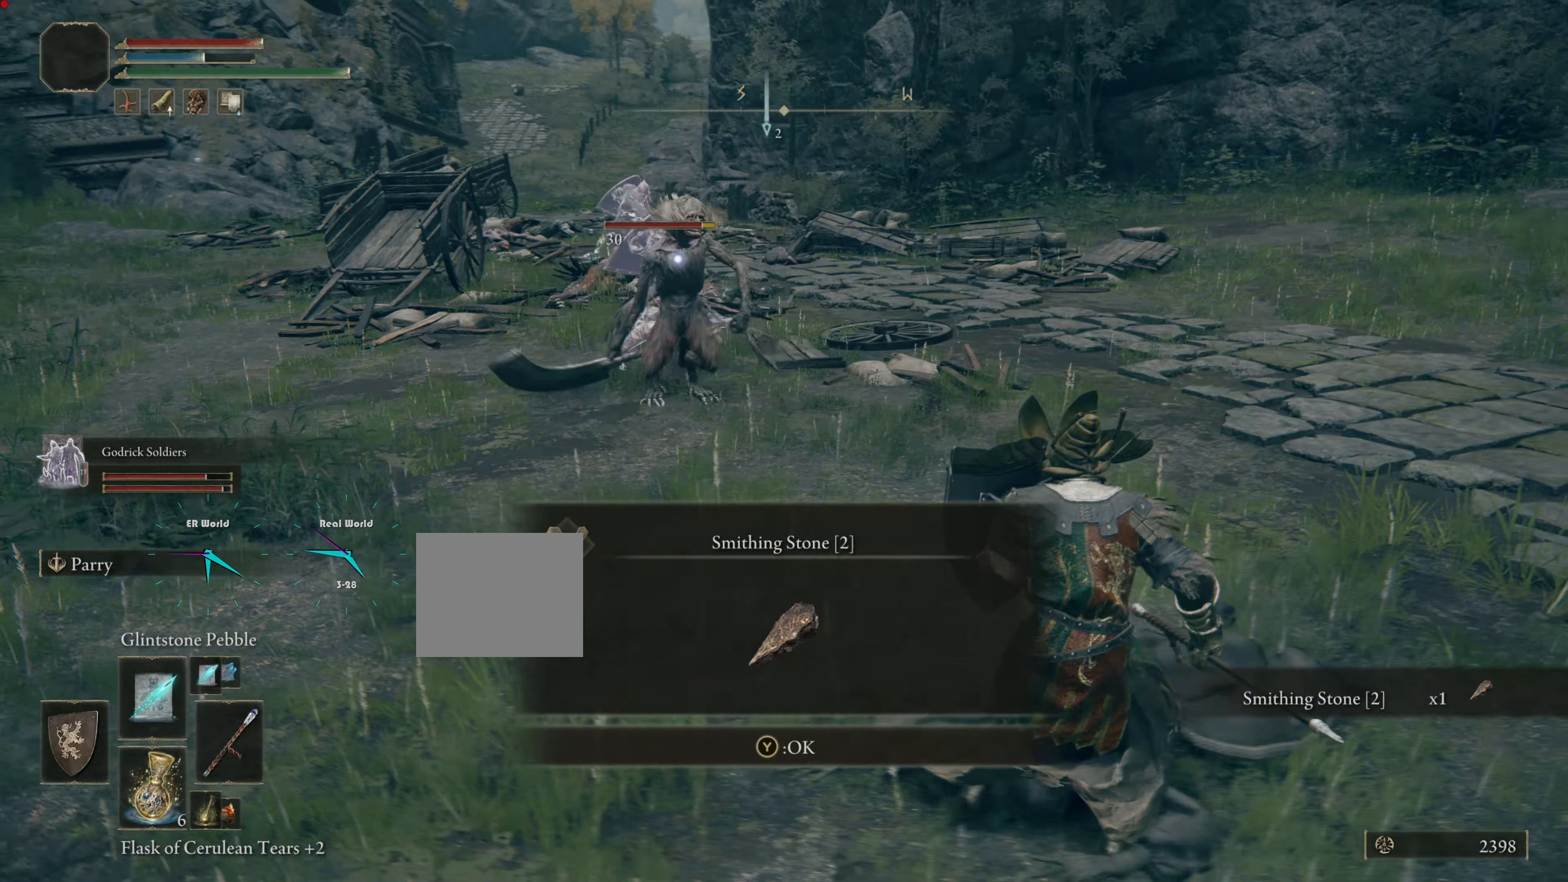
Gameplay with a controller (PlayStation layout); each line is a JSON object with the inputs held at the frame after it. "events" lists button and stick changes between this image and that frame as [ms after this image, input, new state], when the widget could be followed in between.
{"buttons": ["L1"], "left_stick": "right", "right_stick": "center", "events": [[184, "TRIANGLE", "up"]]}
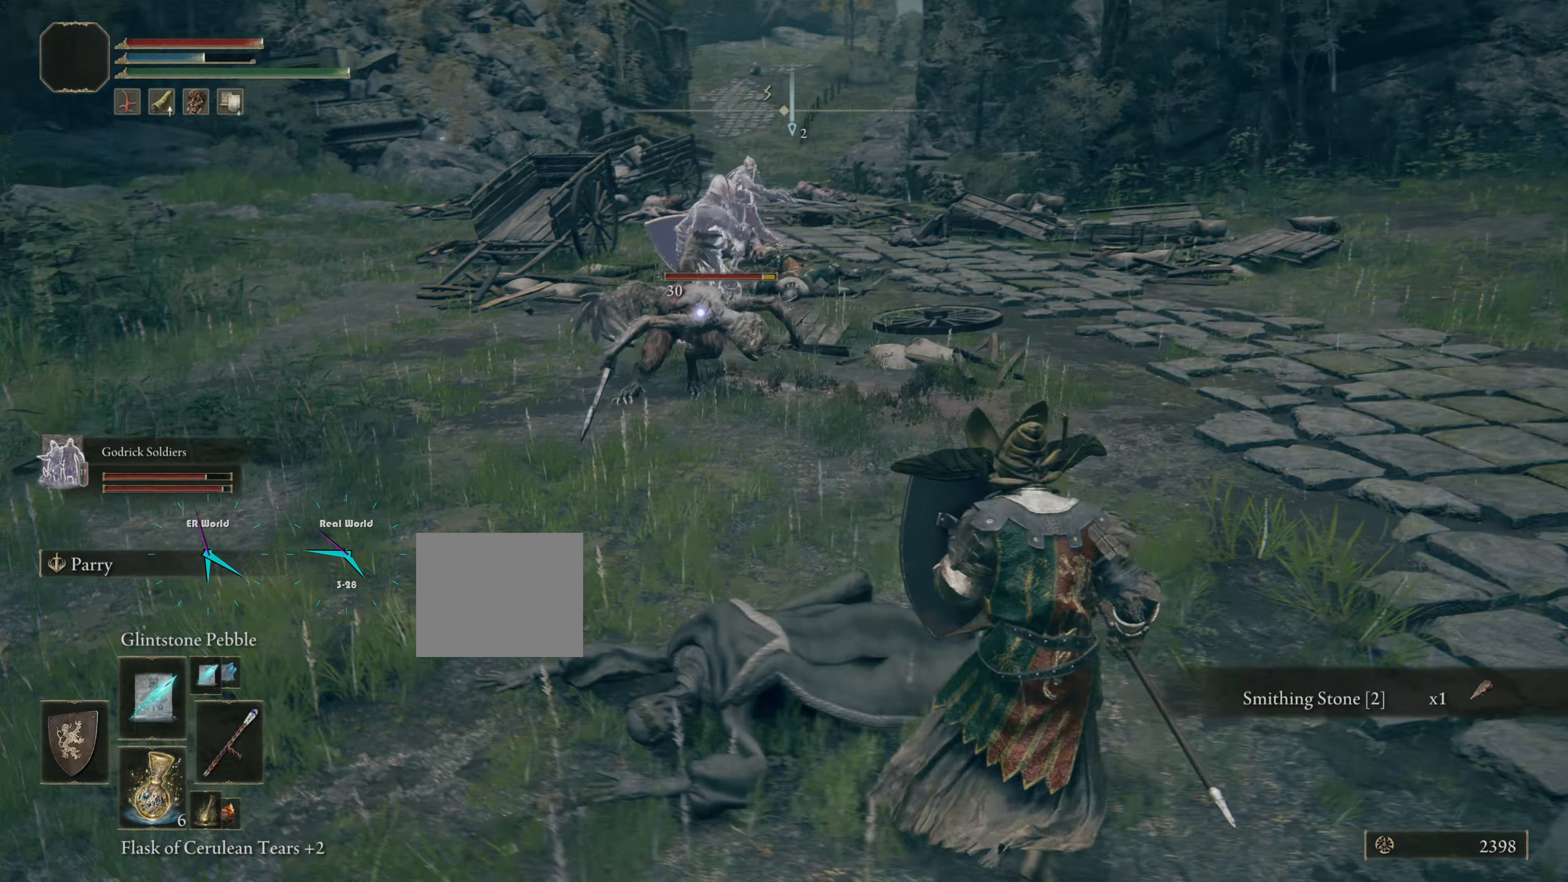
{"buttons": ["L1"], "left_stick": "right", "right_stick": "center", "events": [[266, "R1", "down"], [467, "R1", "up"]]}
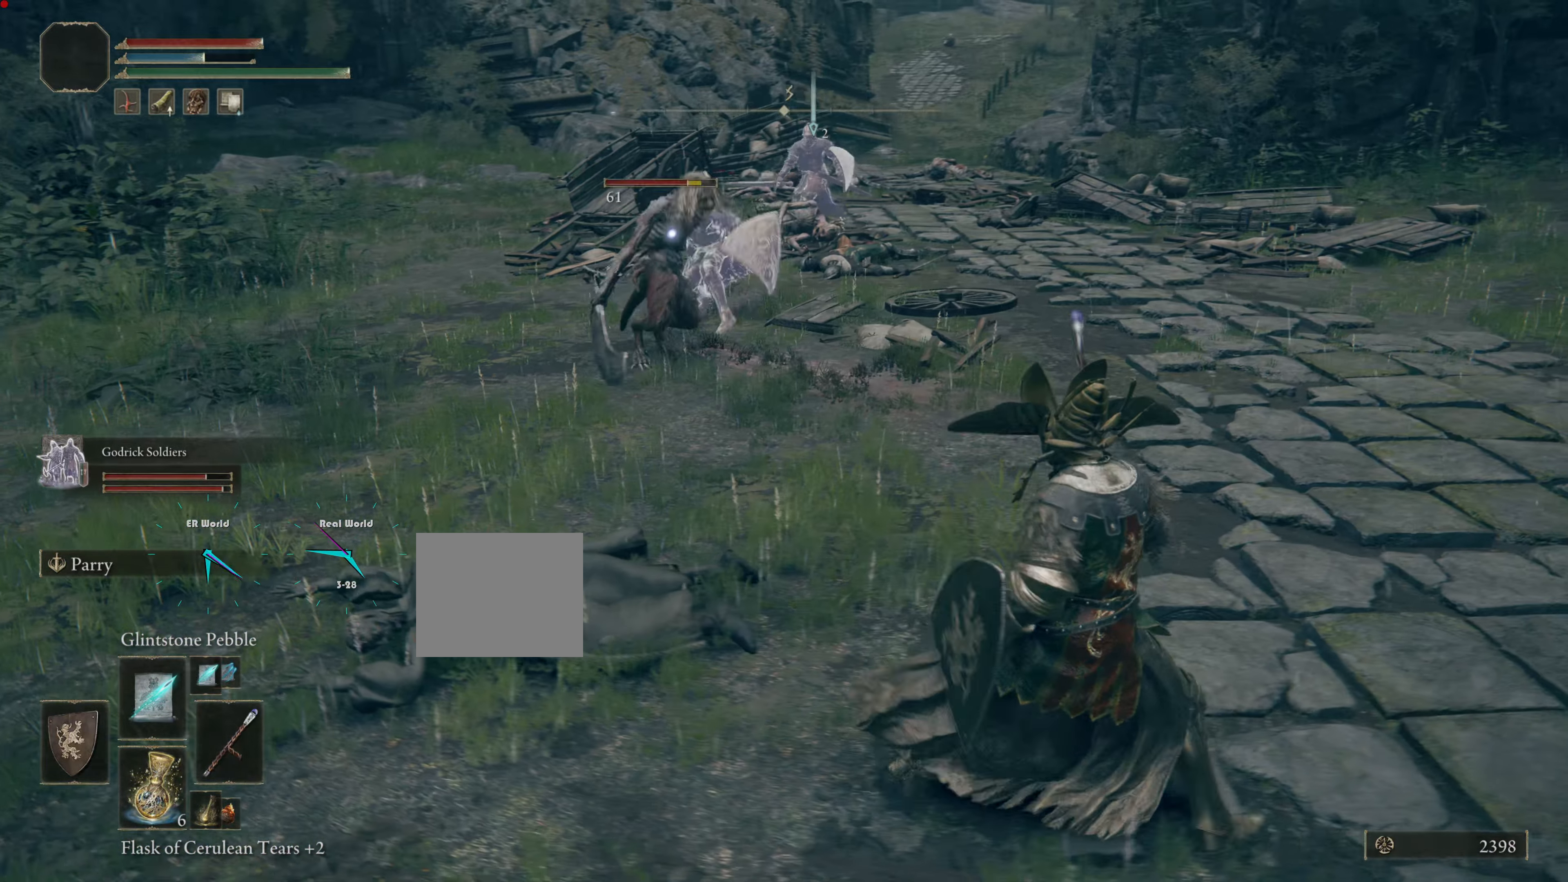
{"buttons": ["L1"], "left_stick": "down-right", "right_stick": "center", "events": [[133, "left_stick", "up-right"], [284, "left_stick", "down-right"]]}
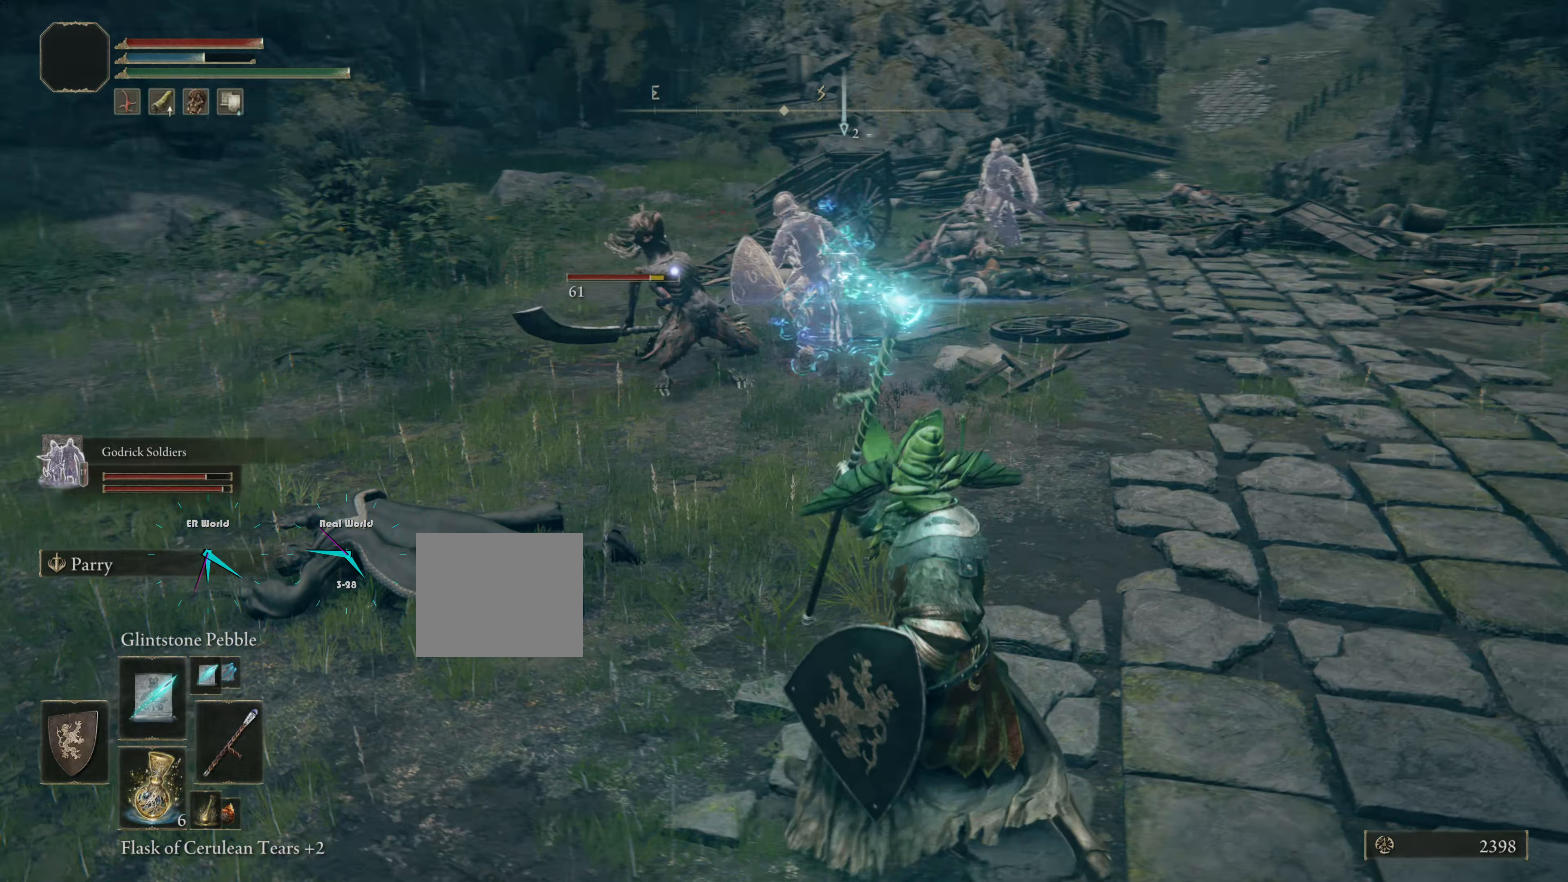
{"buttons": ["L1"], "left_stick": "right", "right_stick": "center", "events": [[66, "left_stick", "center"], [367, "left_stick", "right"]]}
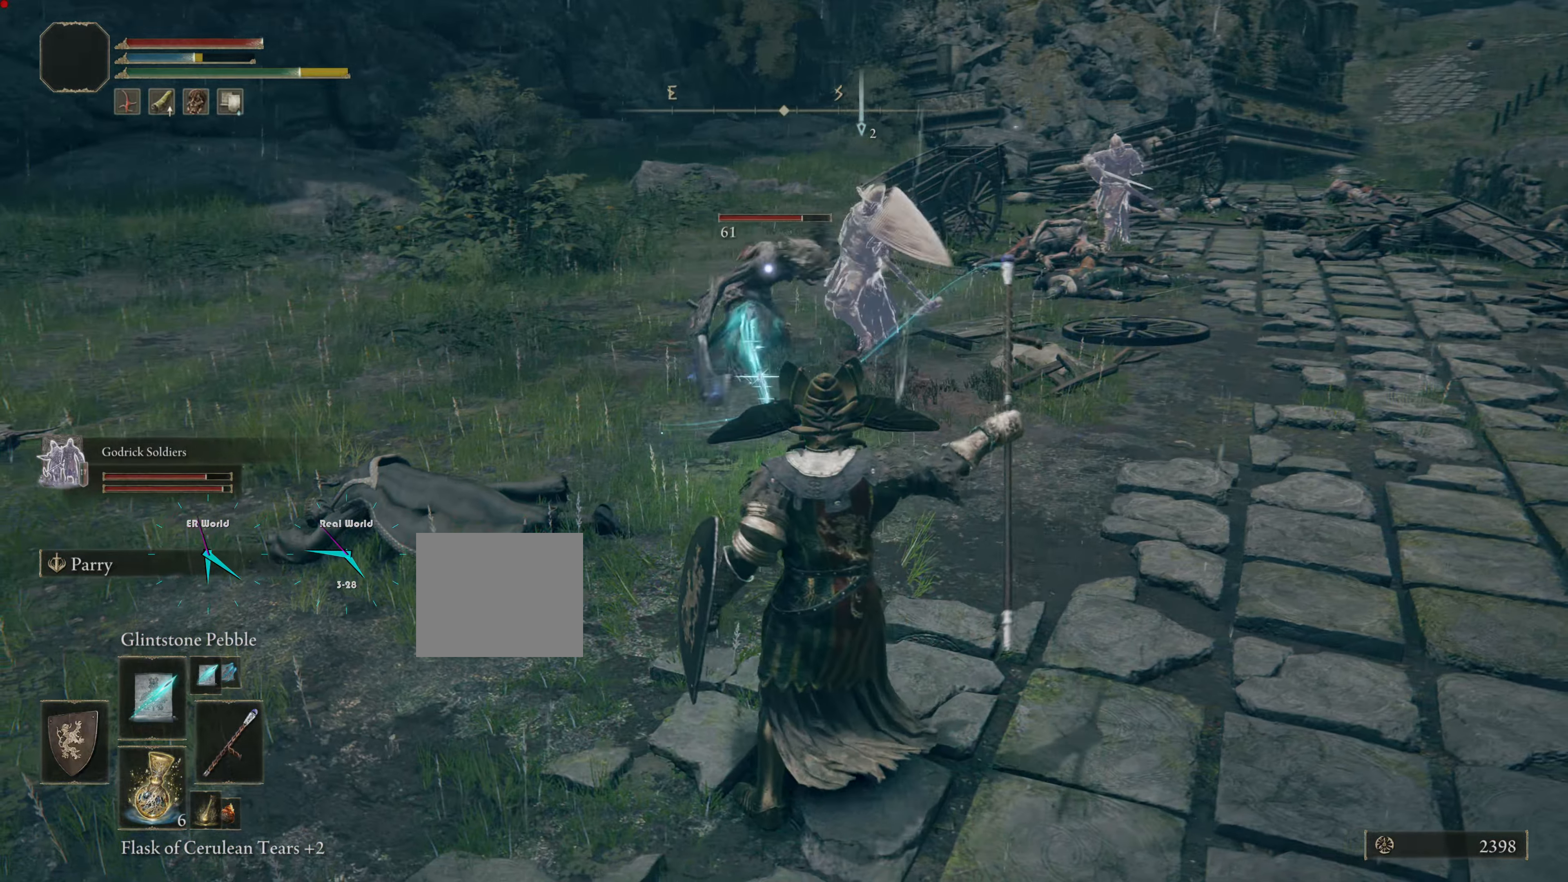
{"buttons": ["L1"], "left_stick": "up", "right_stick": "center", "events": [[33, "left_stick", "center"], [401, "left_stick", "up"]]}
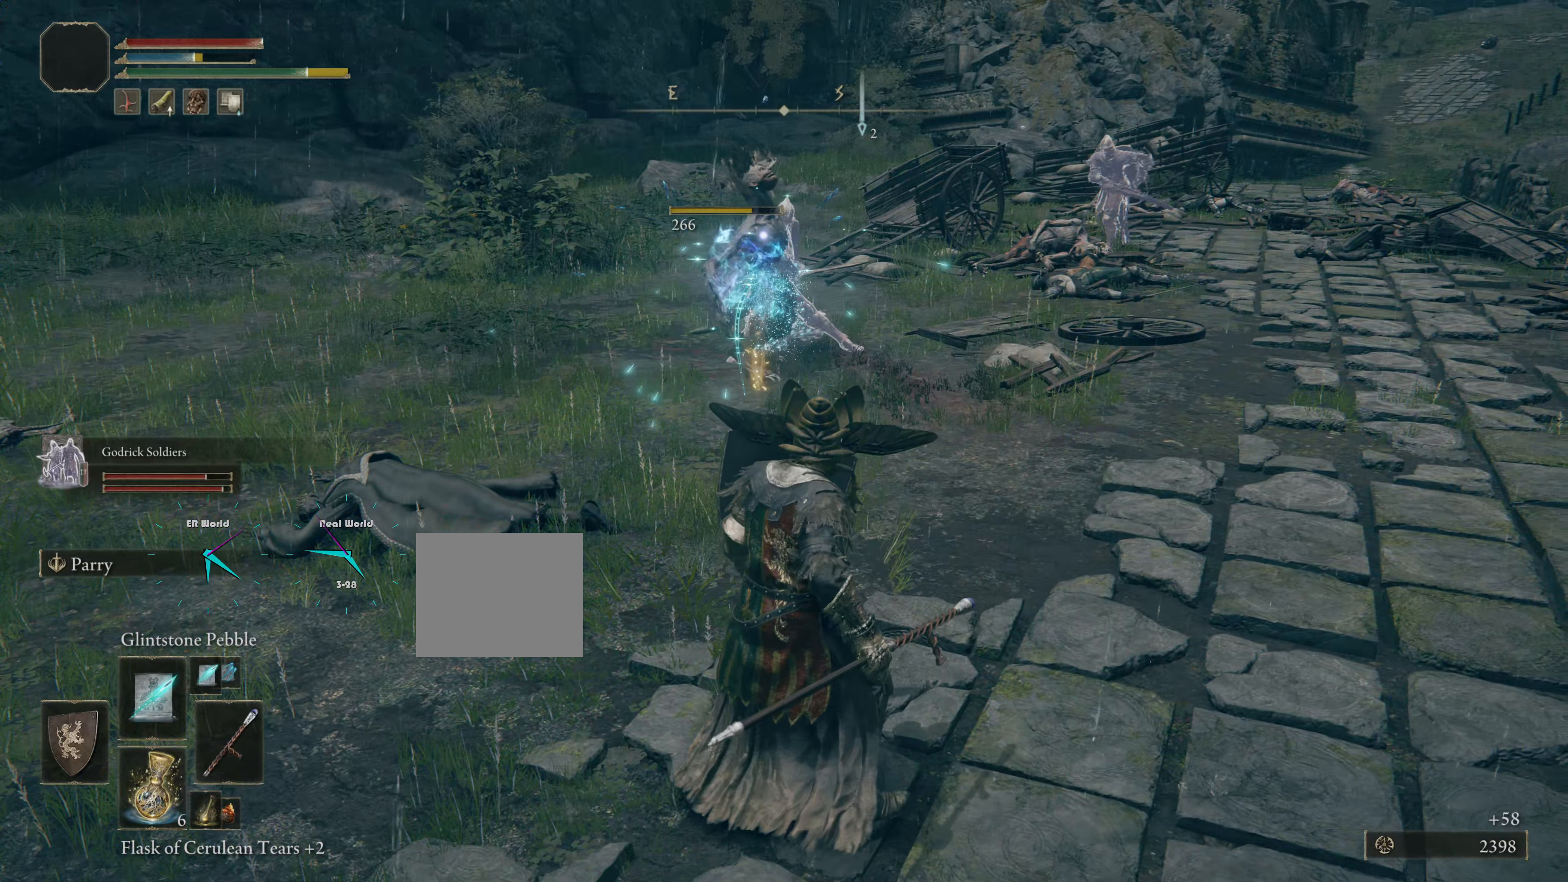
{"buttons": [], "left_stick": "up-right", "right_stick": "center"}
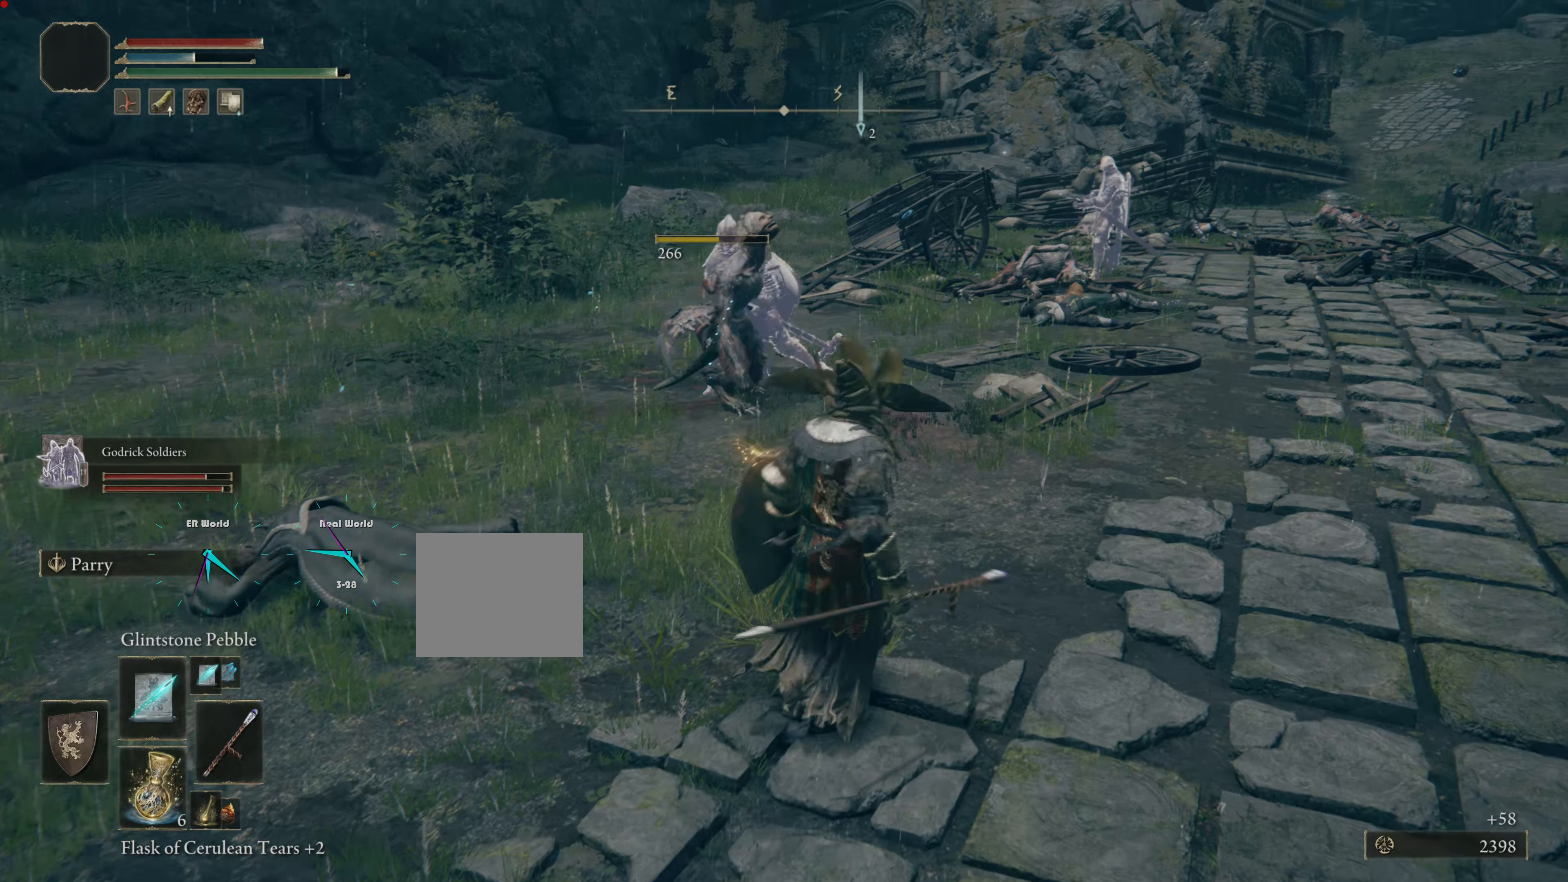
{"buttons": [], "left_stick": "center", "right_stick": "center", "events": [[217, "right_stick", "right"], [384, "left_stick", "center"], [384, "right_stick", "center"]]}
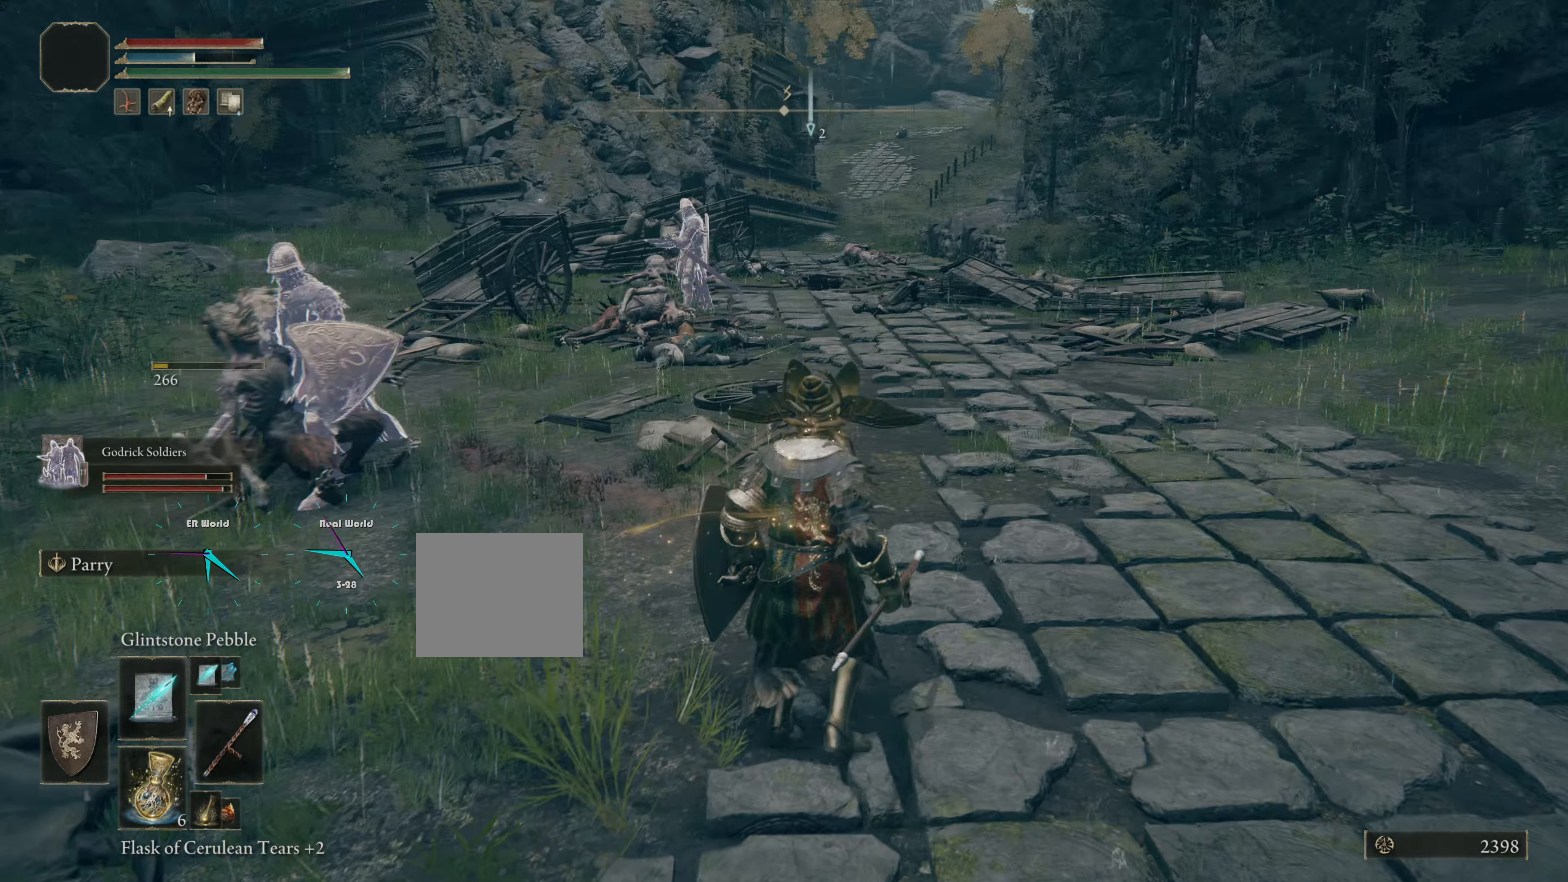
{"buttons": [], "left_stick": "center", "right_stick": "center"}
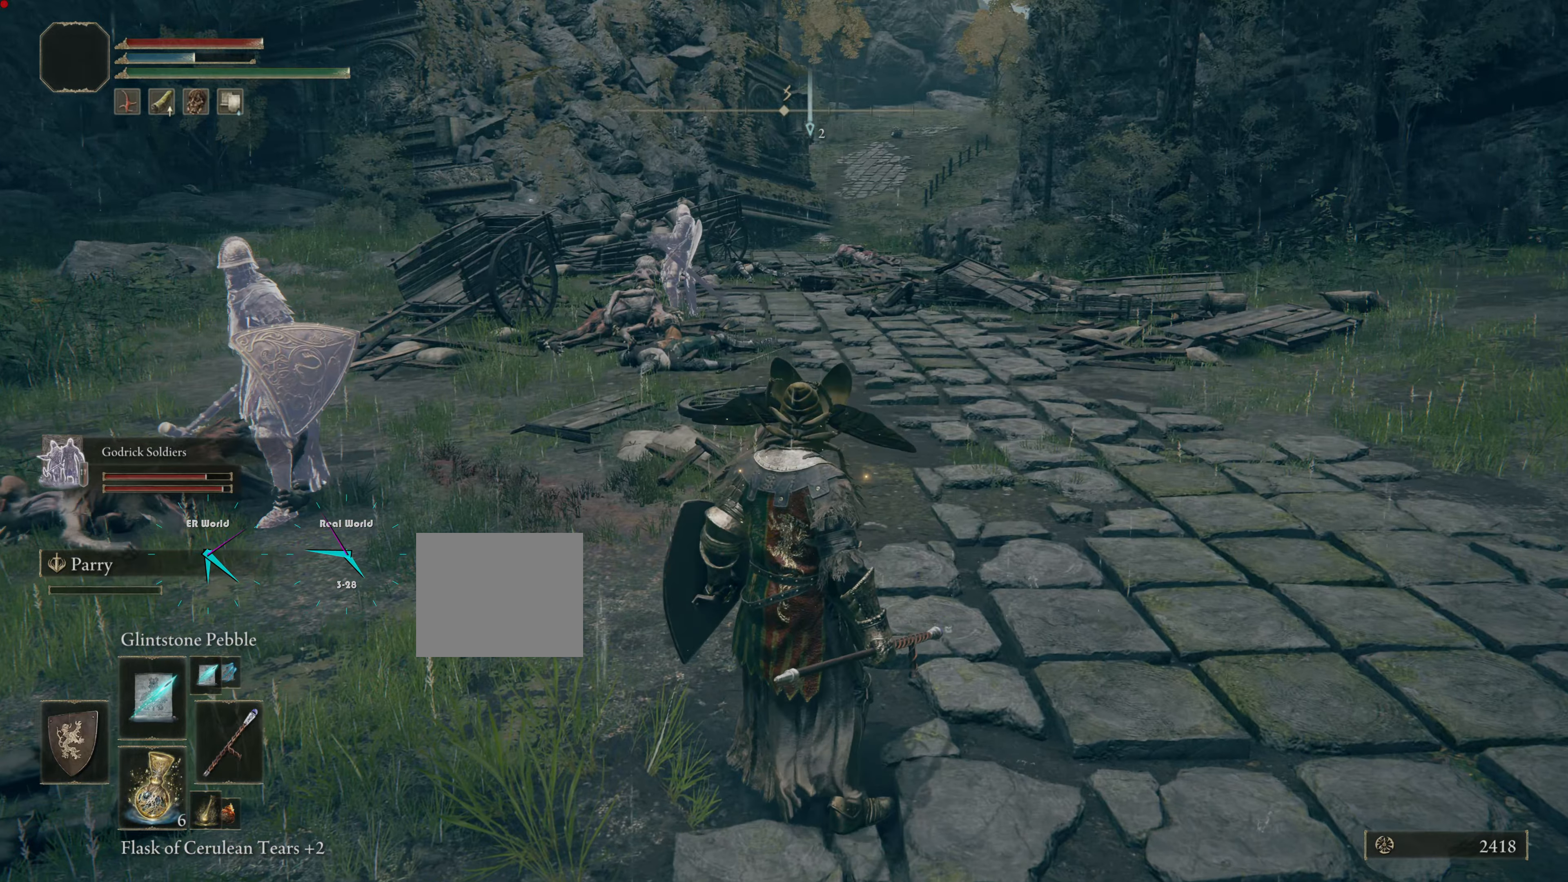
{"buttons": [], "left_stick": "center", "right_stick": "center", "events": []}
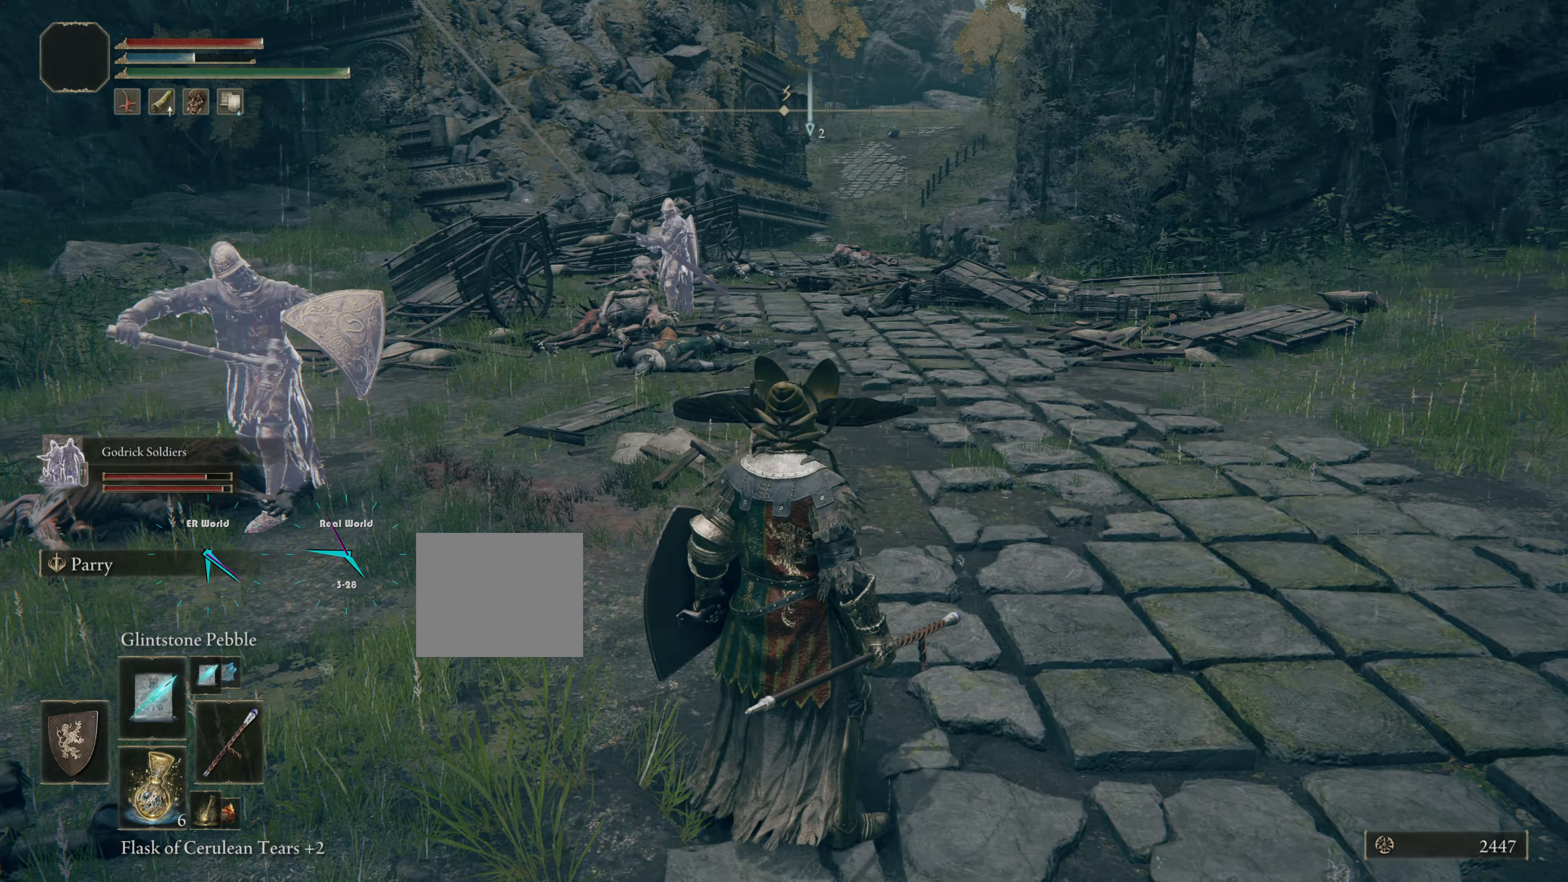
{"buttons": [], "left_stick": "center", "right_stick": "center", "events": []}
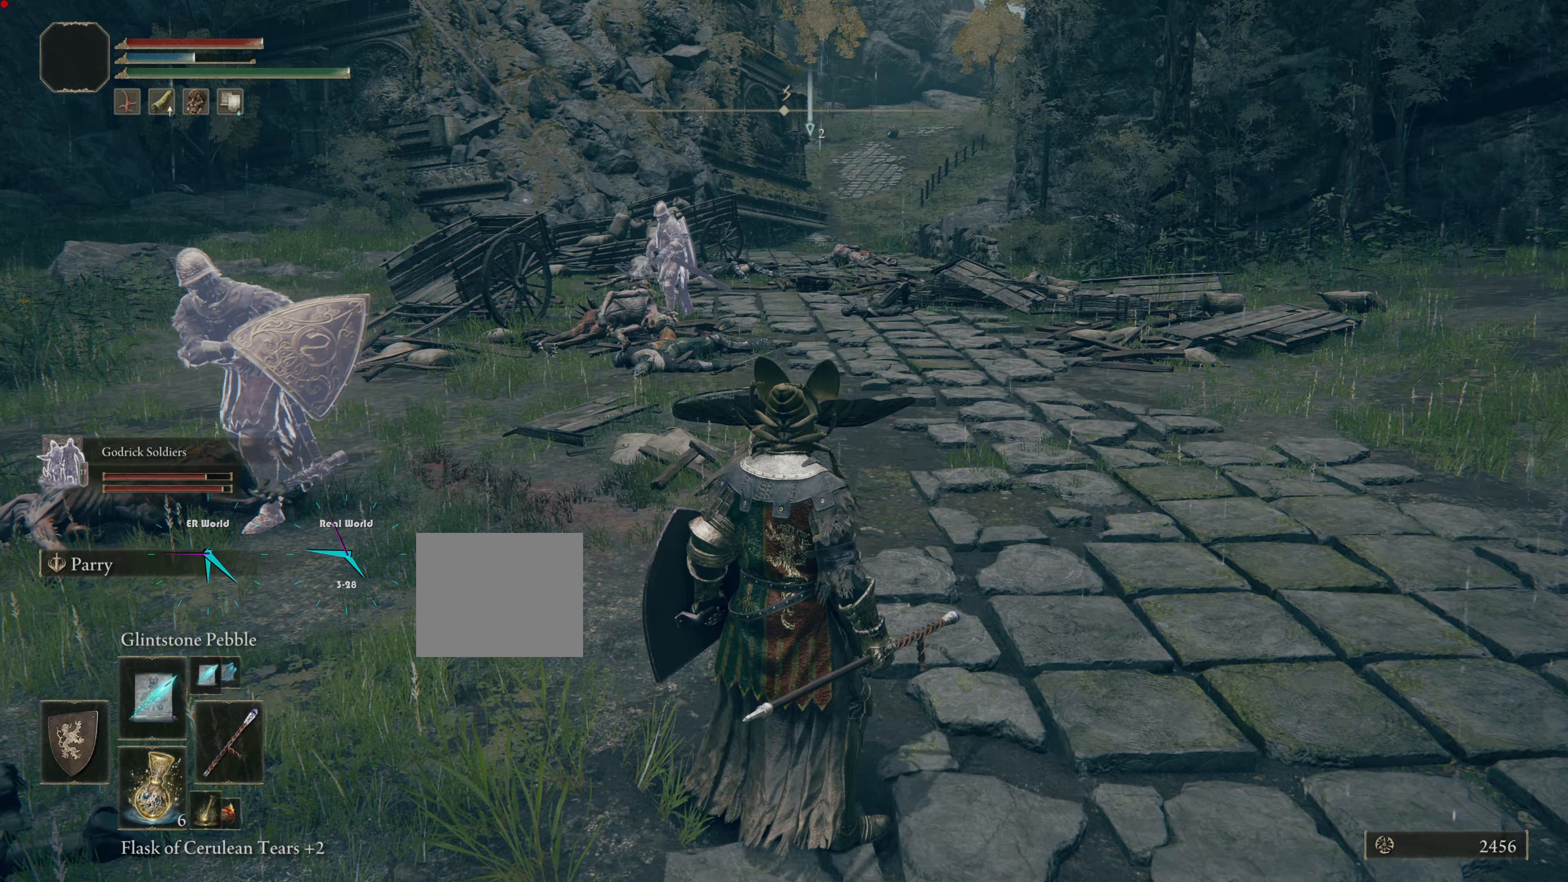
{"buttons": [], "left_stick": "center", "right_stick": "center"}